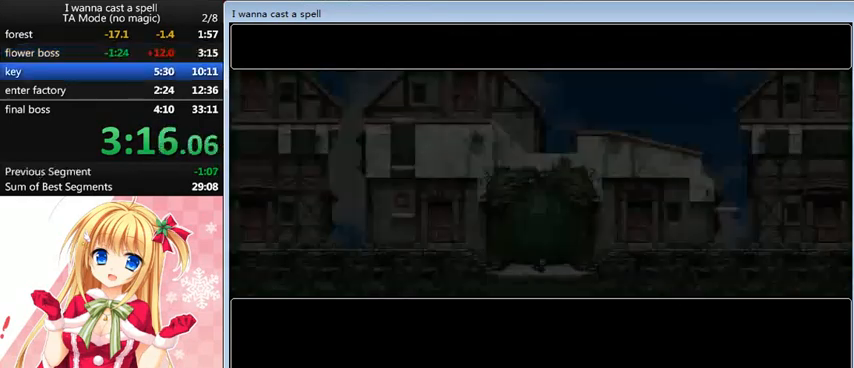
Gameplay with keyboard; each line is a JSON object with the keys held at the frame after it. "events" lists presses ("down") and releases ("up") of "0", "down", "left", "r", "right", "shift_l", "shift_r", "up" and "z" between this image and that frame as [ms after this image, input, new state], when the widget could be followed in between. No other keys are recorded. Mouse input is not recorded.
{"keys": [], "events": [[120, "right", "up"]]}
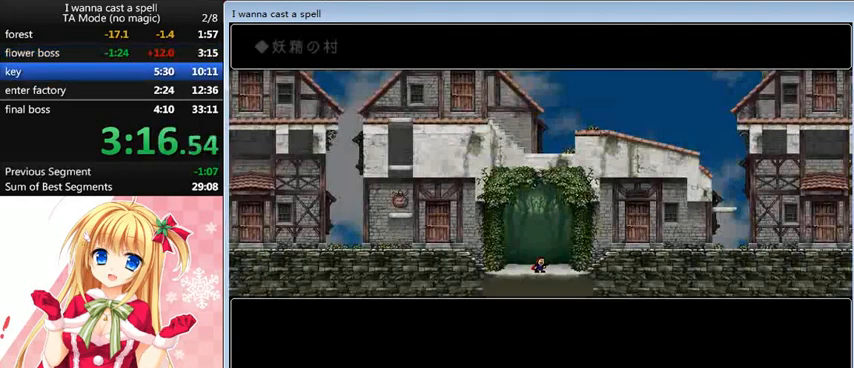
{"keys": ["left"], "events": [[120, "left", "down"]]}
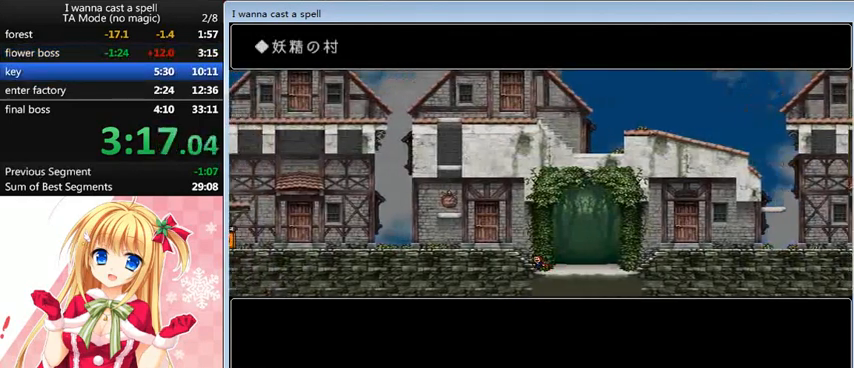
{"keys": ["left"], "events": [[40, "shift_l", "down"], [240, "shift_l", "up"]]}
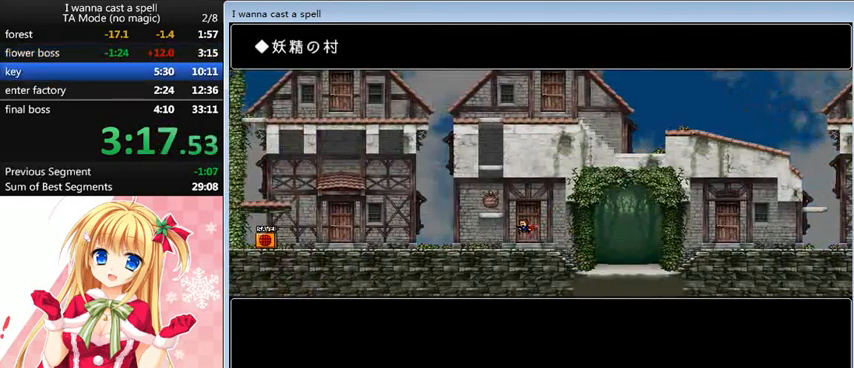
{"keys": ["left"], "events": []}
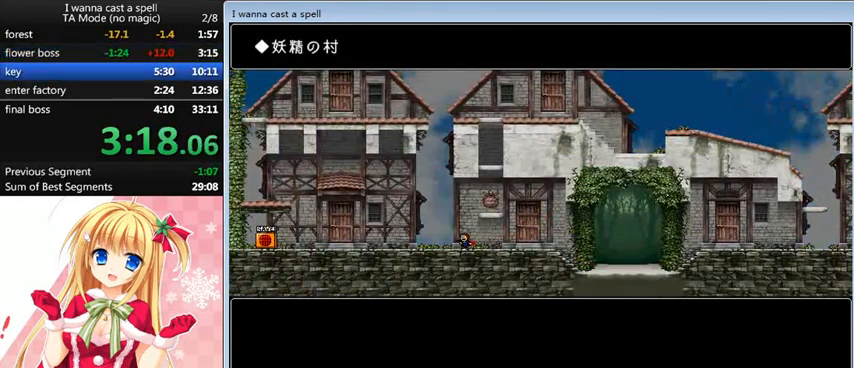
{"keys": ["left"], "events": []}
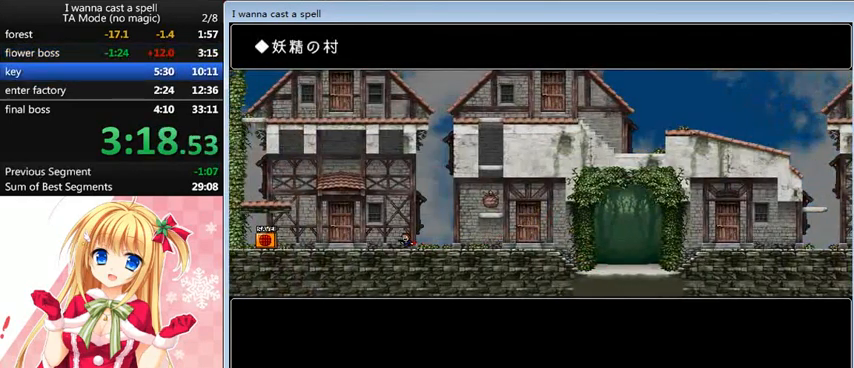
{"keys": ["left", "up"], "events": [[520, "up", "down"]]}
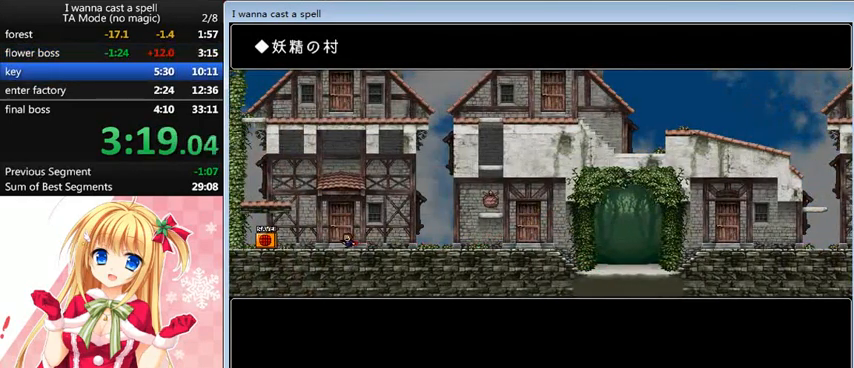
{"keys": ["right"], "events": [[80, "left", "up"], [120, "up", "up"], [160, "right", "down"]]}
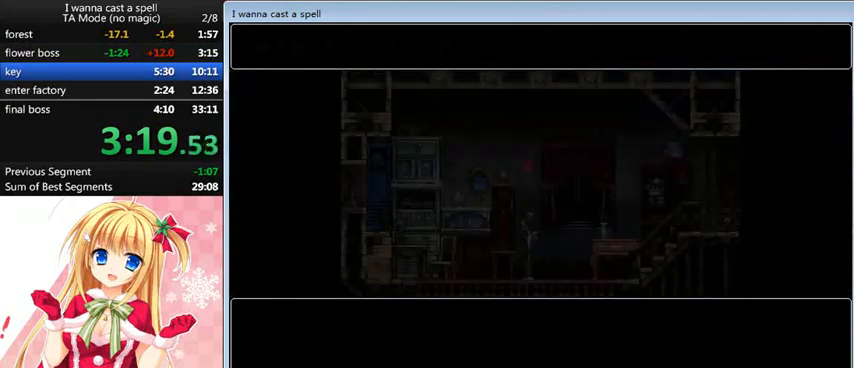
{"keys": ["right"], "events": []}
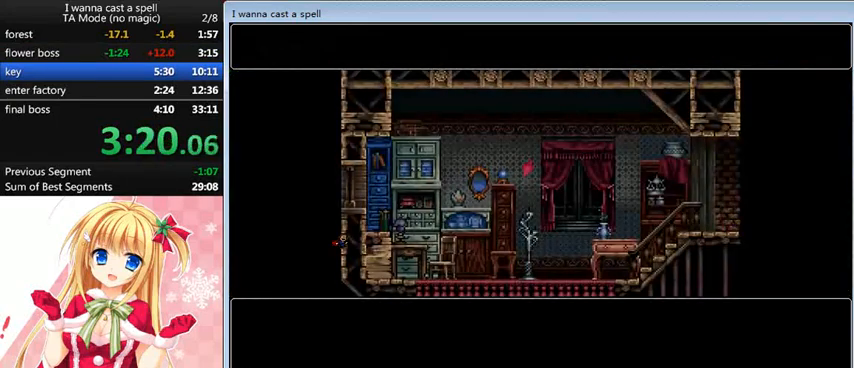
{"keys": ["left"], "events": [[40, "left", "down"], [40, "right", "up"]]}
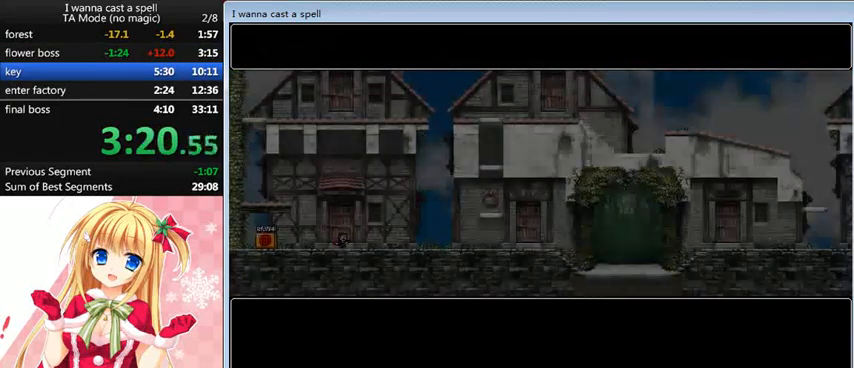
{"keys": ["left"], "events": [[280, "up", "down"], [320, "left", "up"], [360, "up", "up"], [440, "left", "down"]]}
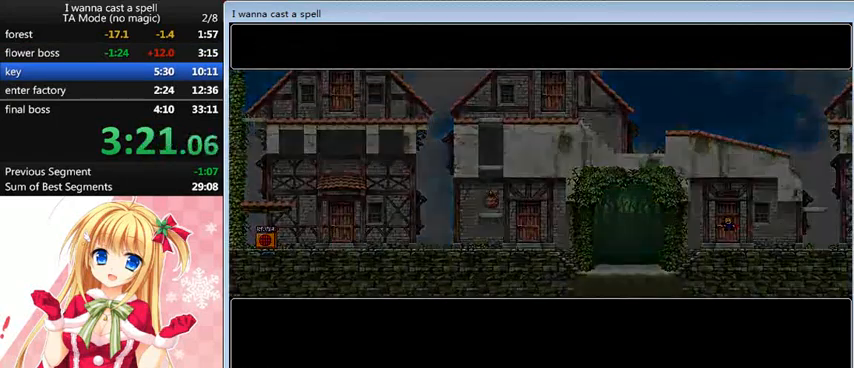
{"keys": ["left"], "events": []}
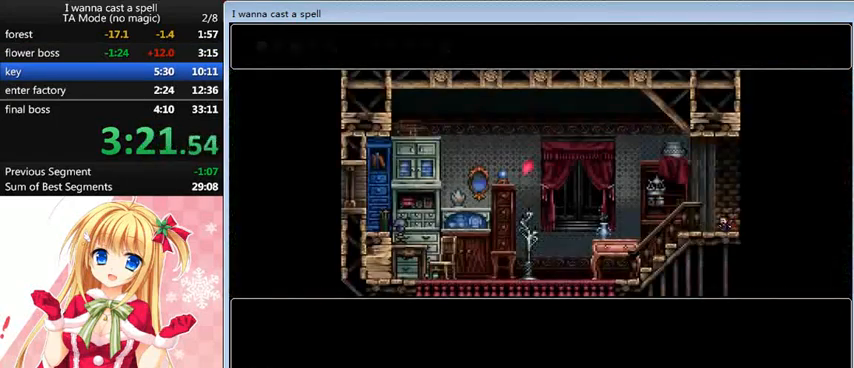
{"keys": ["left"], "events": []}
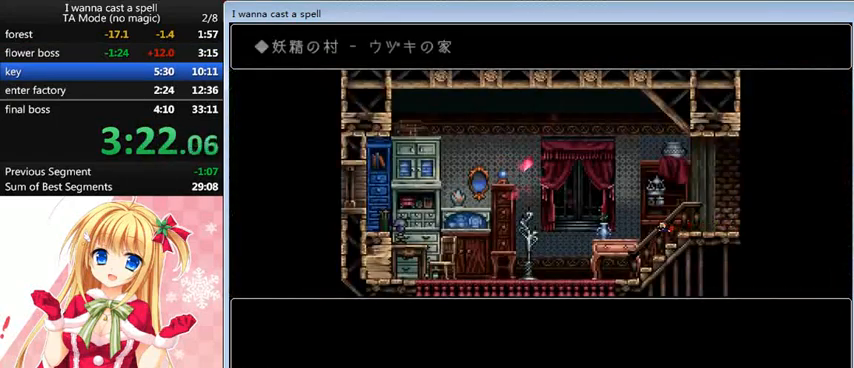
{"keys": ["left"], "events": []}
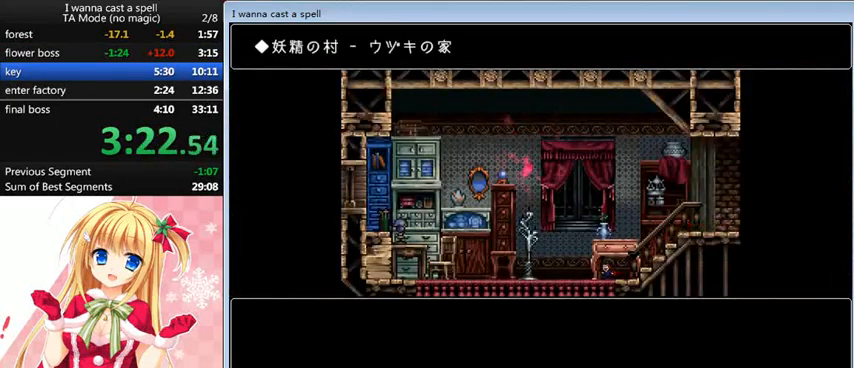
{"keys": ["left"], "events": [[200, "shift_l", "down"], [520, "shift_l", "up"]]}
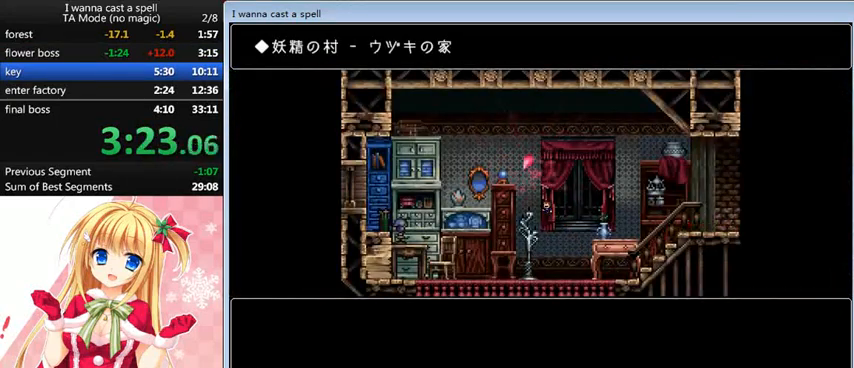
{"keys": ["right"], "events": [[80, "shift_l", "down"], [280, "left", "up"], [280, "right", "down"], [320, "shift_l", "up"]]}
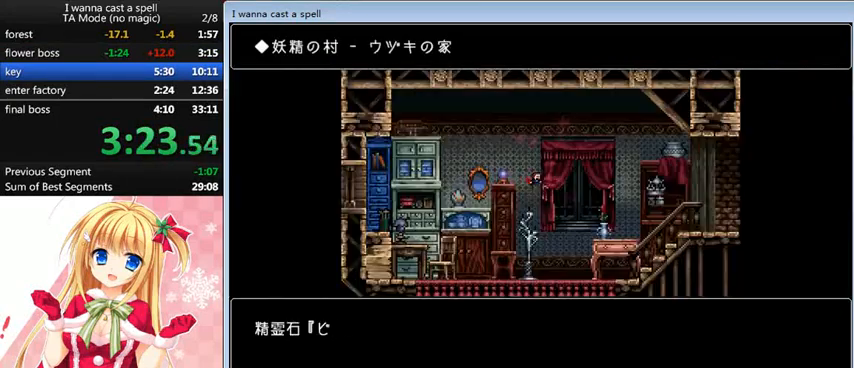
{"keys": ["right"], "events": []}
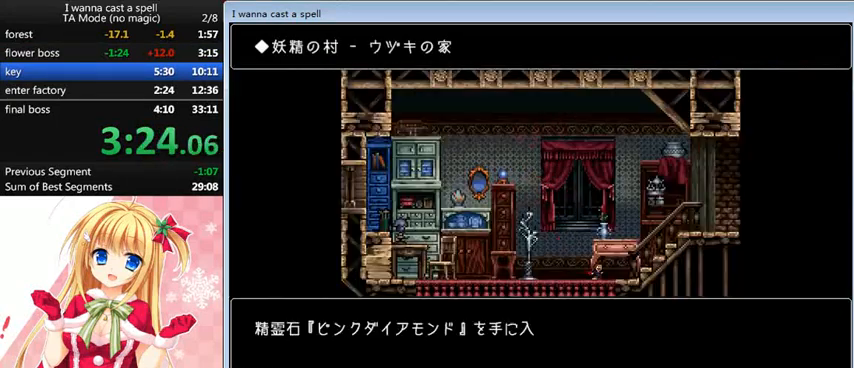
{"keys": ["right", "shift_l"], "events": [[120, "shift_l", "down"], [360, "shift_l", "up"], [440, "shift_l", "down"]]}
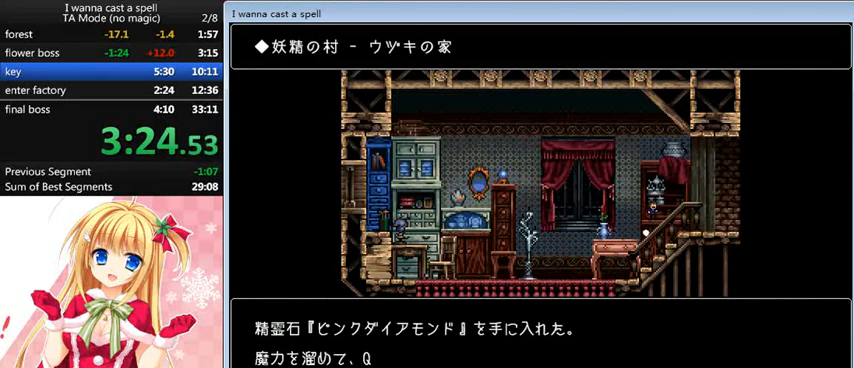
{"keys": ["right"], "events": [[40, "shift_l", "up"]]}
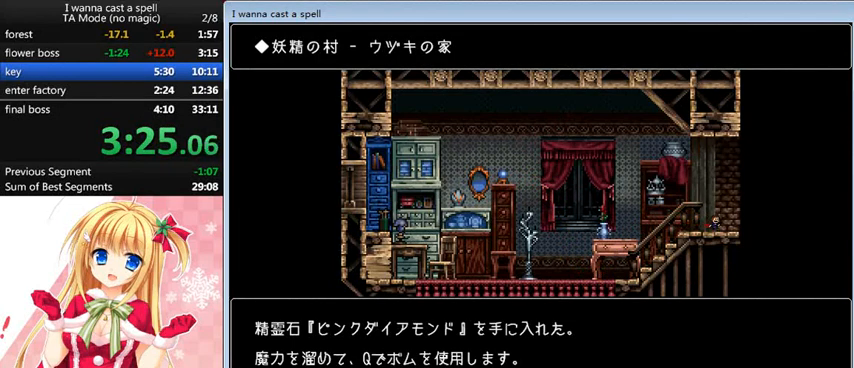
{"keys": ["right"], "events": []}
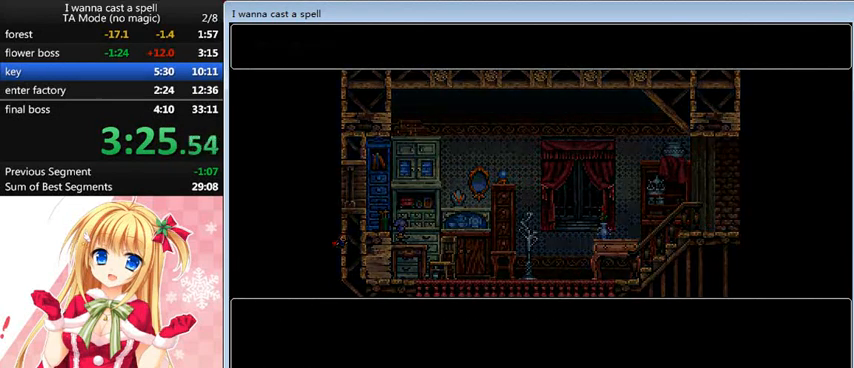
{"keys": ["right"], "events": []}
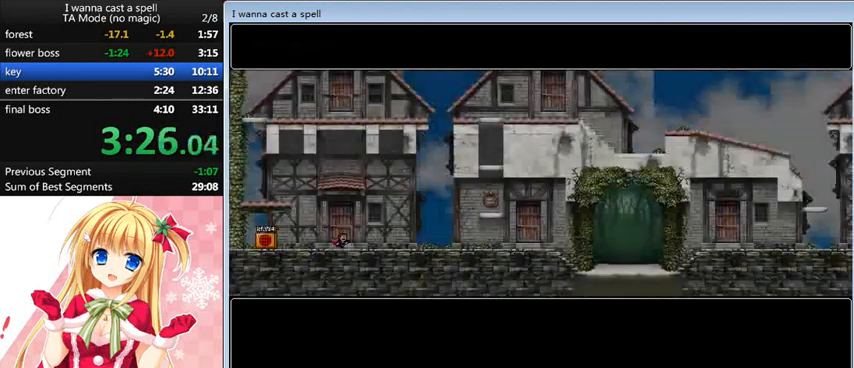
{"keys": ["right"], "events": []}
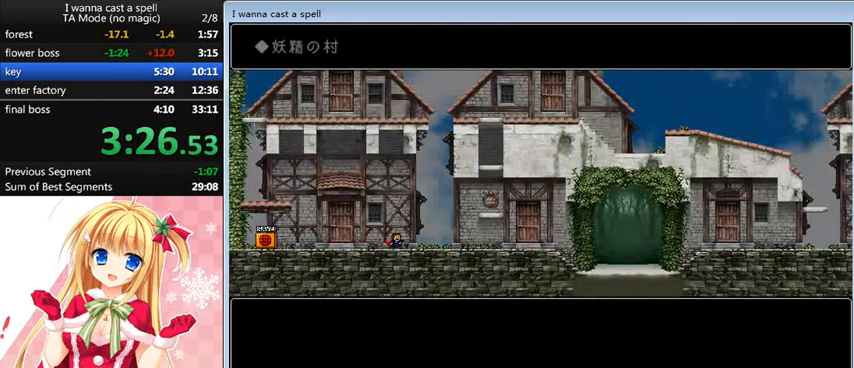
{"keys": ["right"], "events": []}
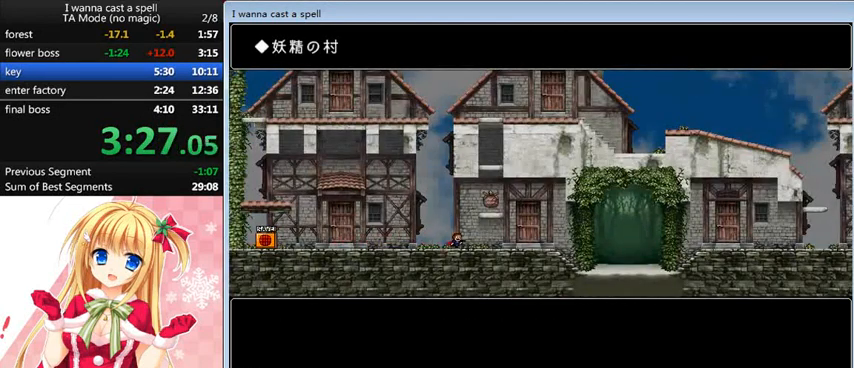
{"keys": ["right"], "events": []}
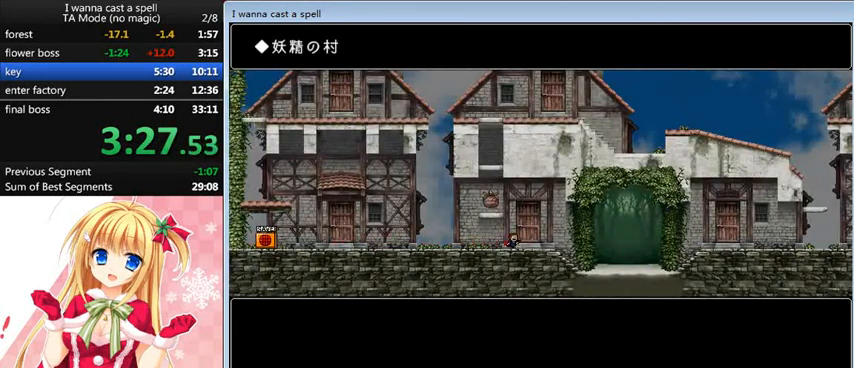
{"keys": ["right"], "events": []}
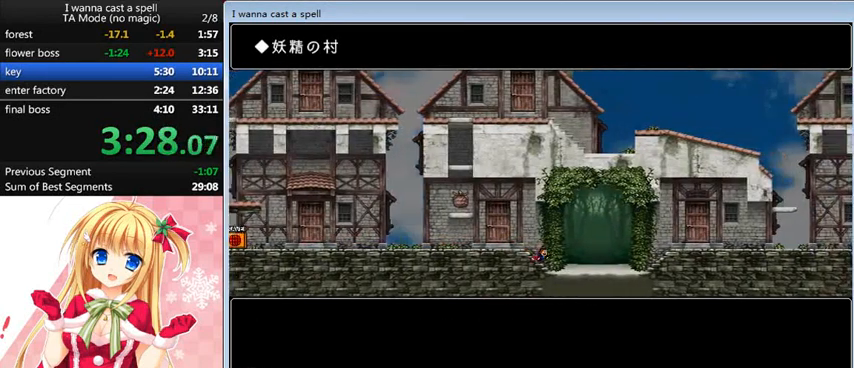
{"keys": ["right"], "events": []}
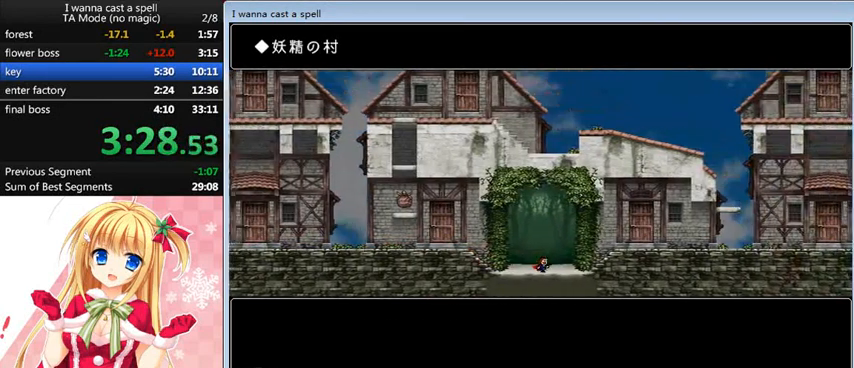
{"keys": ["right"], "events": [[280, "shift_l", "down"], [400, "shift_l", "up"]]}
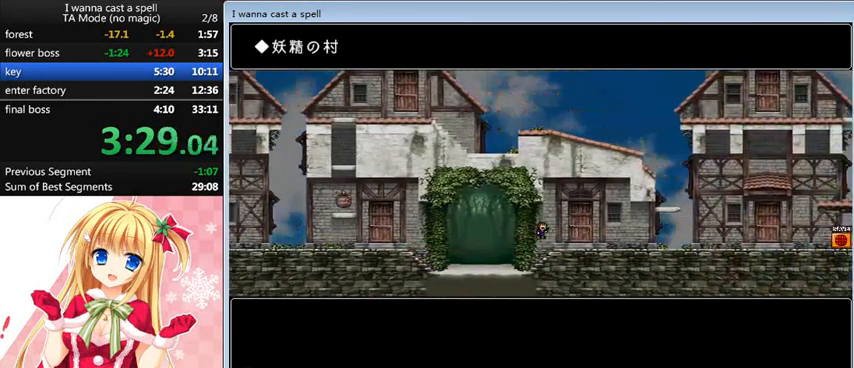
{"keys": ["right"], "events": [[280, "up", "down"], [360, "up", "up"]]}
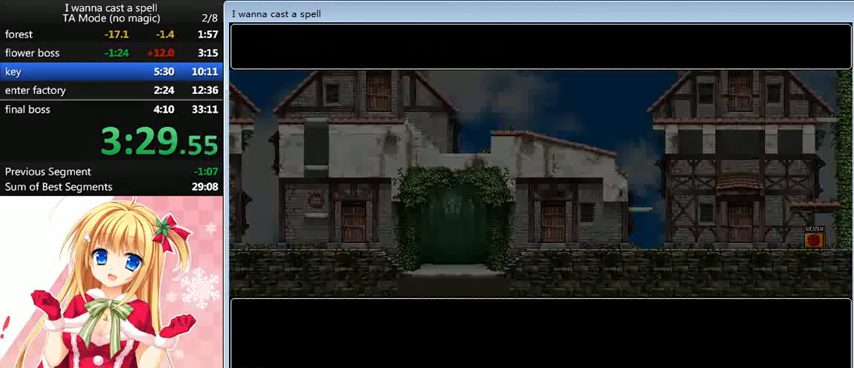
{"keys": ["right"], "events": []}
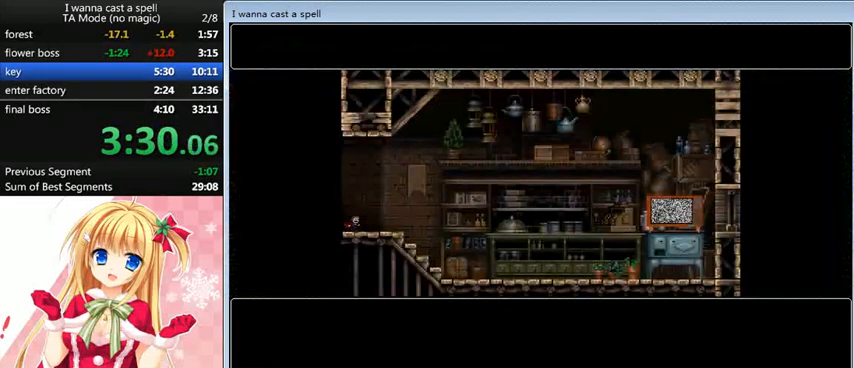
{"keys": ["right"], "events": []}
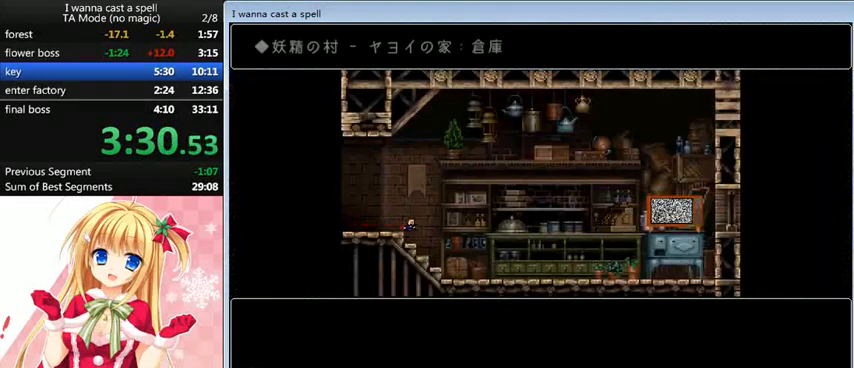
{"keys": ["right"], "events": []}